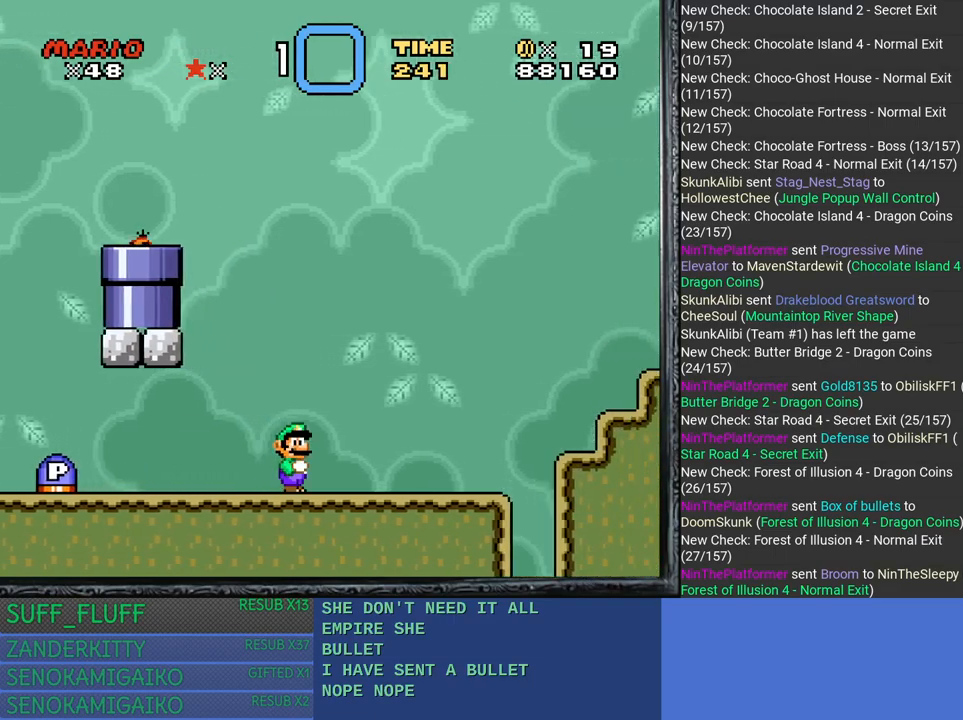
Gameplay with a controller (PlayStation layout); each line is a JSON object with the inputs held at the frame after it. "events" lists button and stick changes between this image and that frame as [ms after this image, input, new state], when the widget could be followed in between. Not read: R3.
{"buttons": ["CROSS", "SQUARE"], "left_stick": "right", "right_stick": "center", "events": [[350, "CROSS", "down"]]}
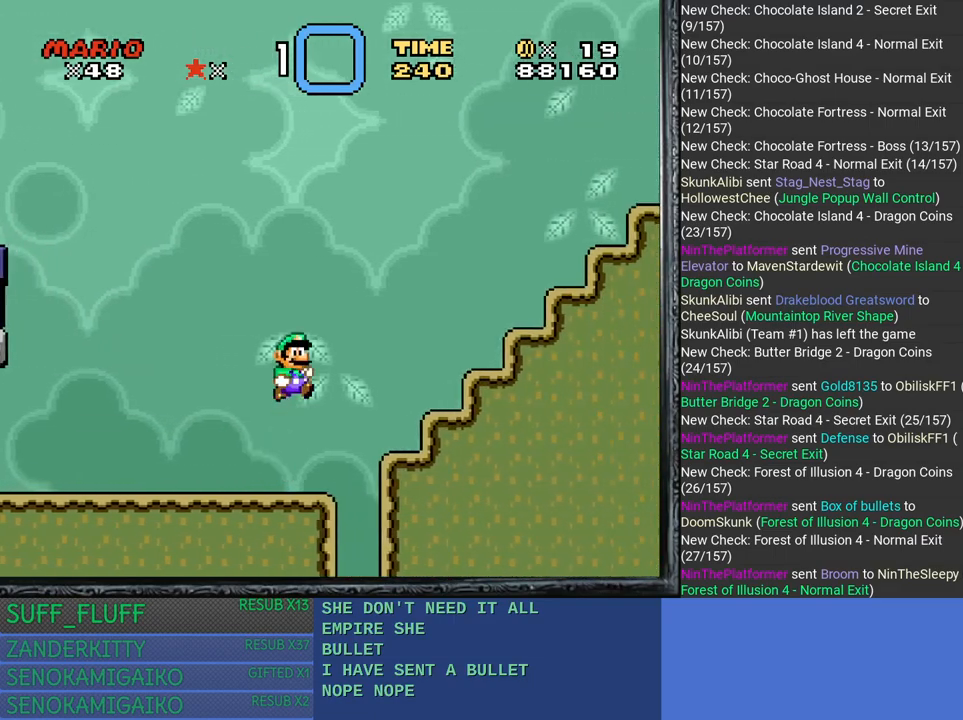
{"buttons": ["SQUARE"], "left_stick": "right", "right_stick": "center", "events": [[450, "CROSS", "up"]]}
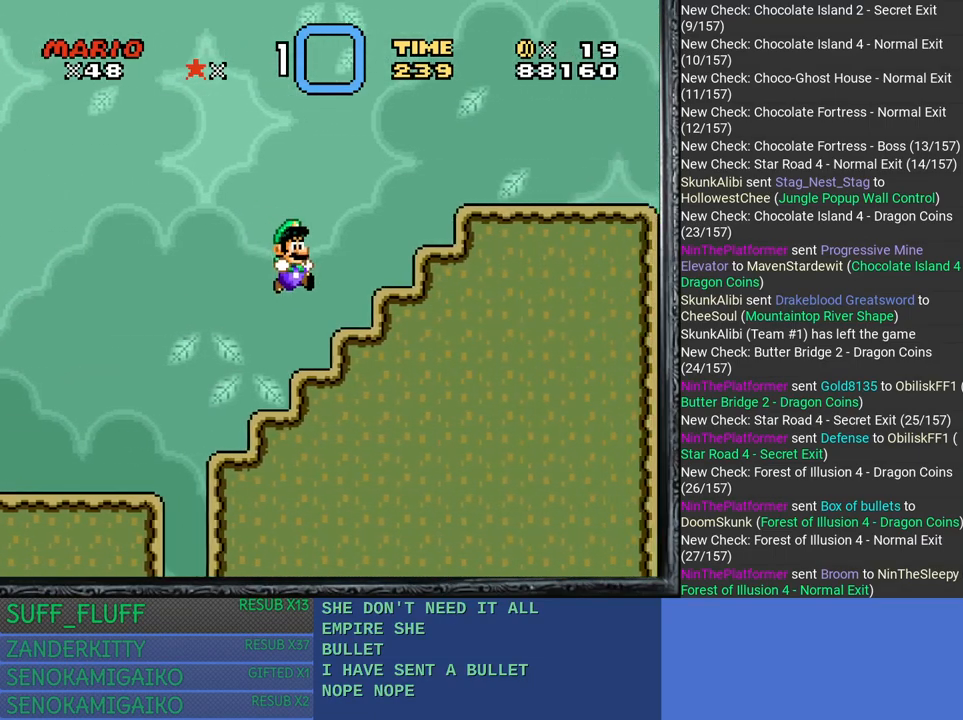
{"buttons": ["CROSS", "SQUARE"], "left_stick": "right", "right_stick": "center", "events": [[233, "CROSS", "down"]]}
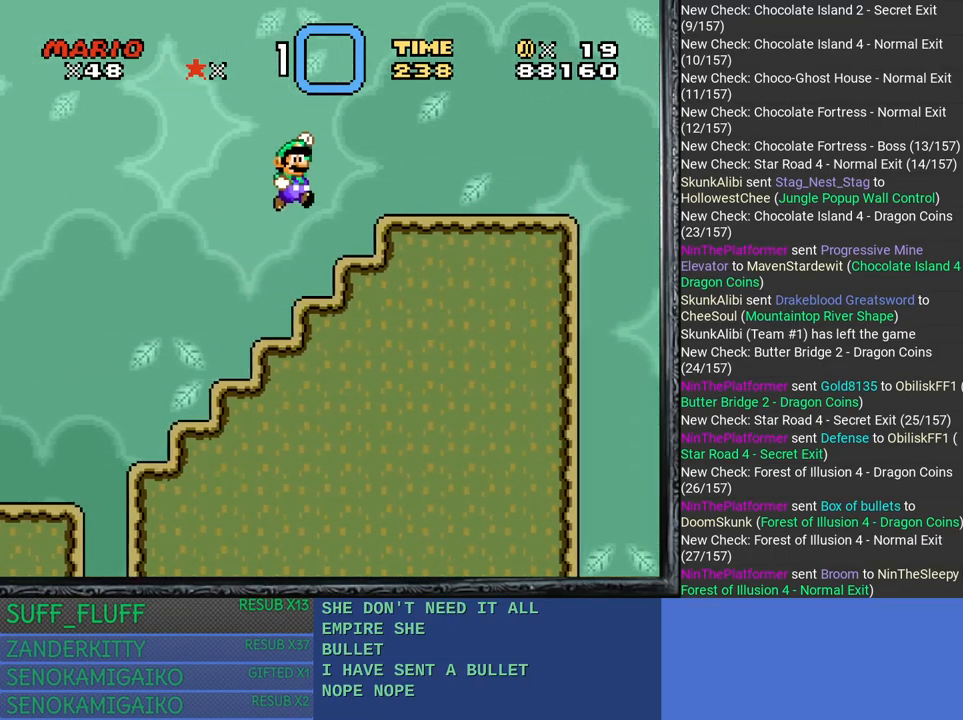
{"buttons": ["SQUARE"], "left_stick": "center", "right_stick": "center", "events": [[150, "CROSS", "up"], [233, "left_stick", "left"], [417, "left_stick", "center"]]}
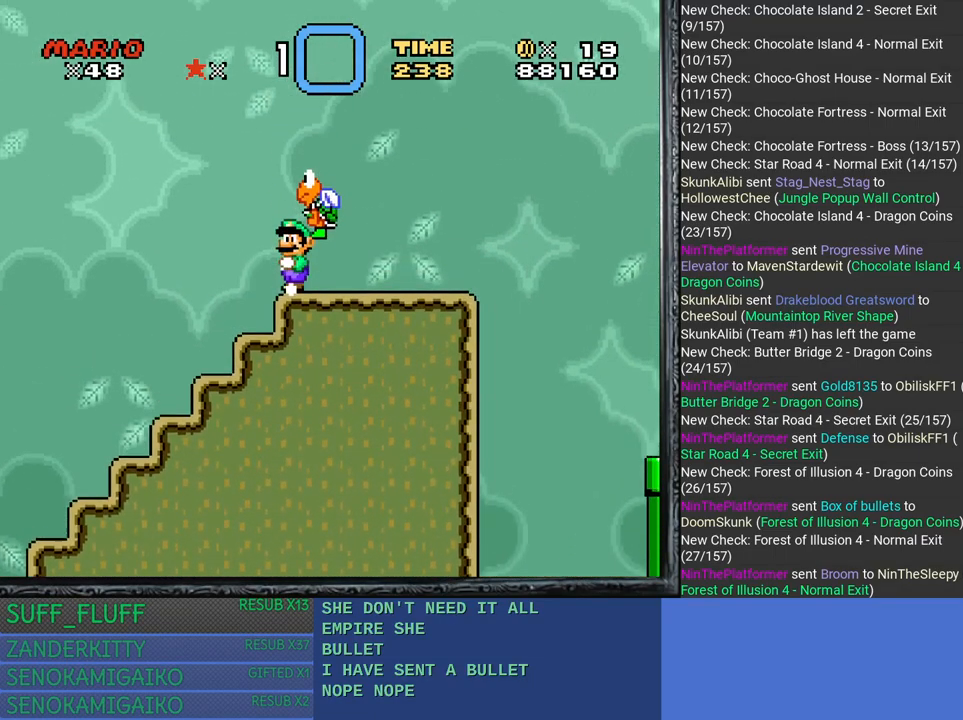
{"buttons": ["SQUARE"], "left_stick": "center", "right_stick": "center", "events": []}
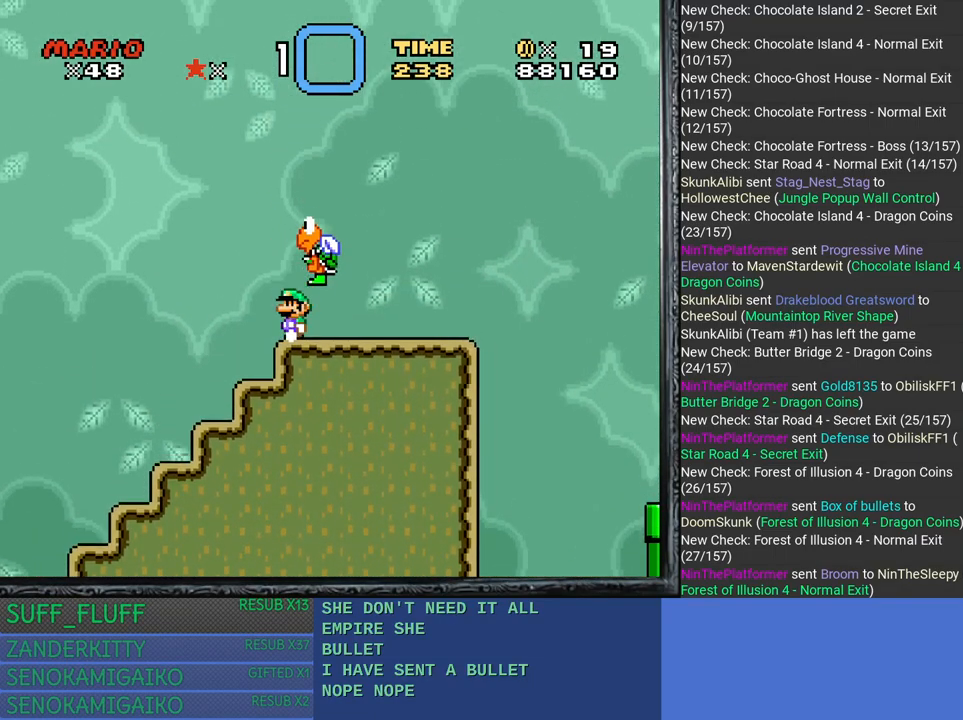
{"buttons": ["CROSS", "SQUARE"], "left_stick": "center", "right_stick": "center", "events": [[200, "CROSS", "down"], [333, "left_stick", "left"], [483, "left_stick", "center"]]}
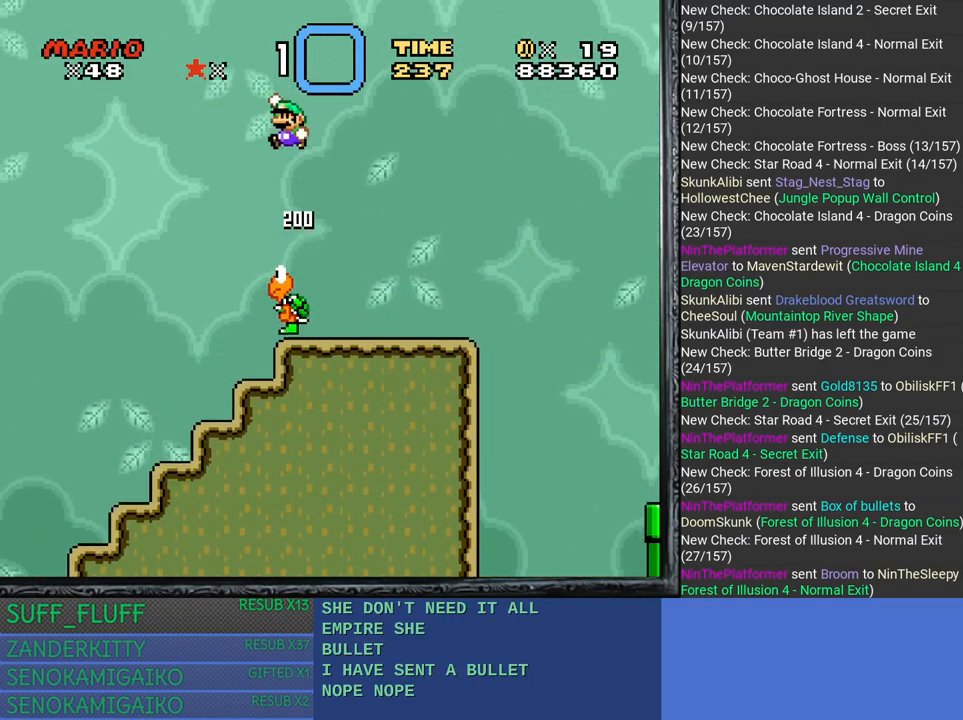
{"buttons": ["CROSS", "SQUARE"], "left_stick": "left", "right_stick": "center", "events": [[400, "left_stick", "left"]]}
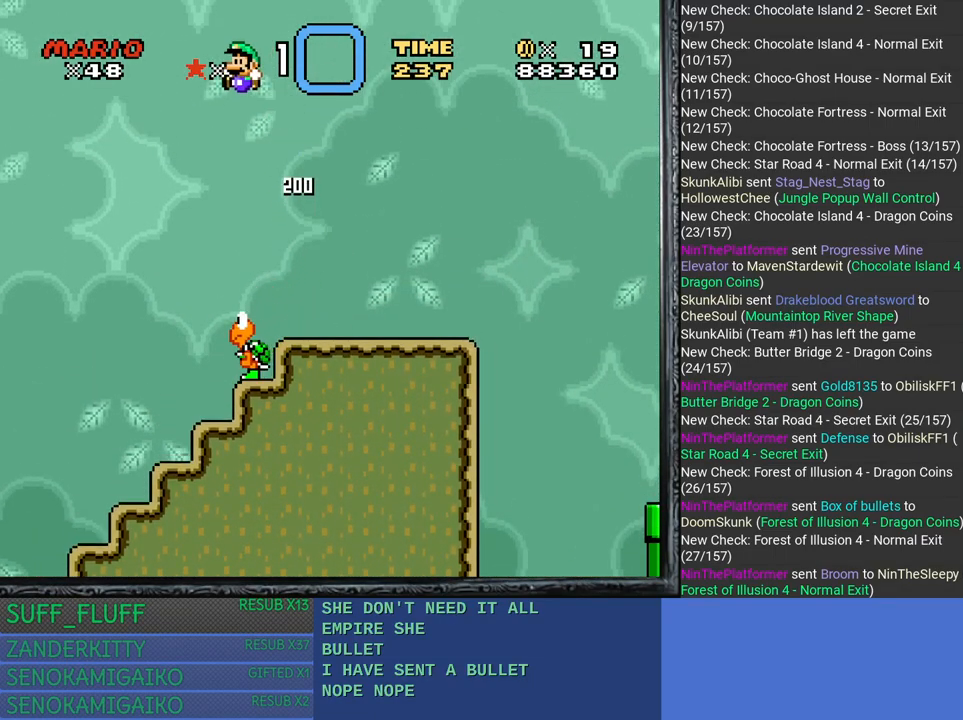
{"buttons": ["SQUARE"], "left_stick": "center", "right_stick": "center", "events": [[167, "left_stick", "center"], [183, "CROSS", "up"], [217, "left_stick", "right"], [400, "left_stick", "center"]]}
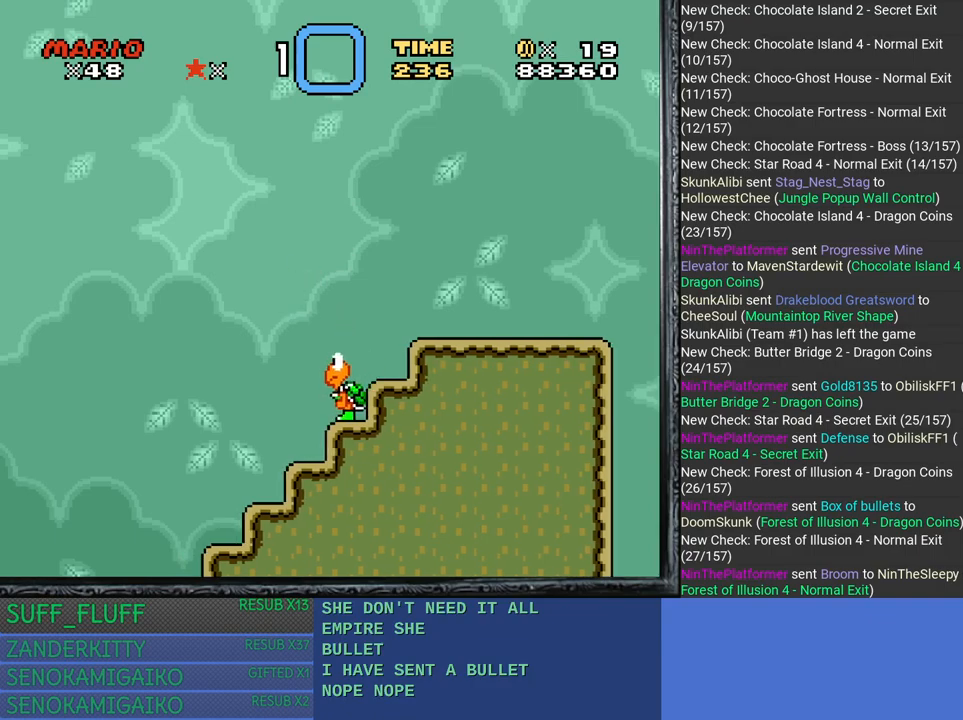
{"buttons": ["CROSS", "SQUARE"], "left_stick": "left", "right_stick": "center", "events": [[167, "left_stick", "left"], [217, "CROSS", "down"]]}
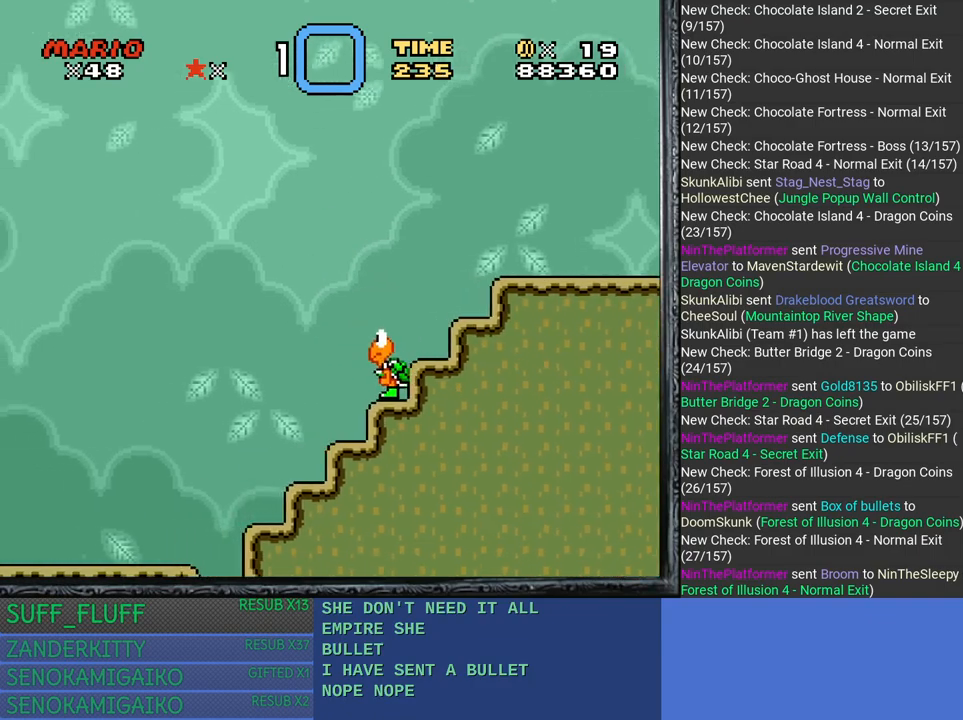
{"buttons": ["SQUARE"], "left_stick": "left", "right_stick": "center", "events": [[333, "CROSS", "up"]]}
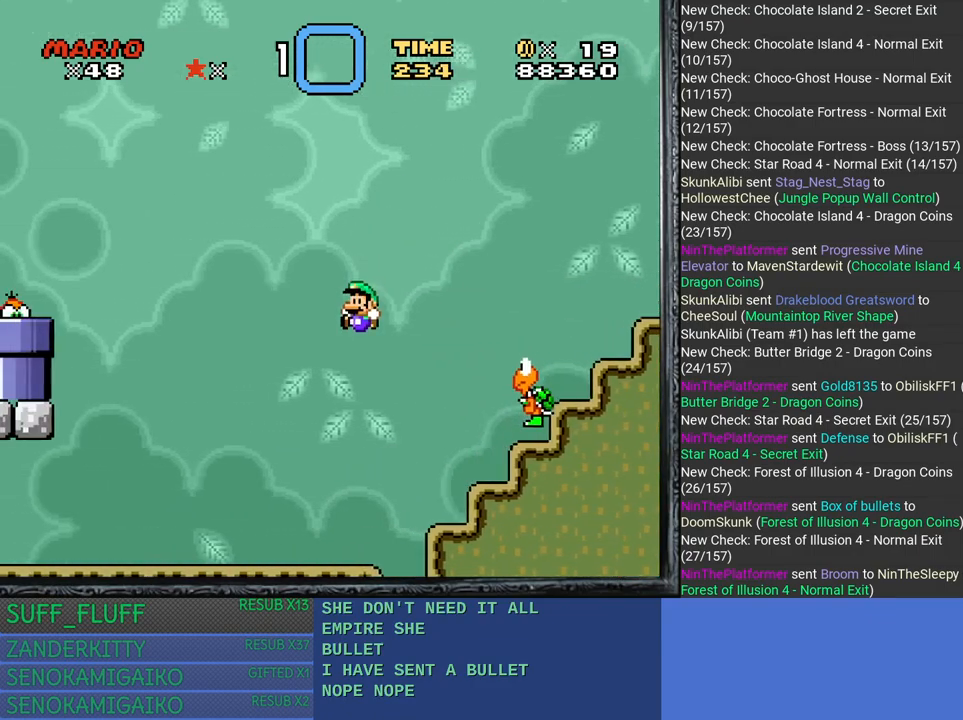
{"buttons": ["SQUARE"], "left_stick": "left", "right_stick": "center", "events": []}
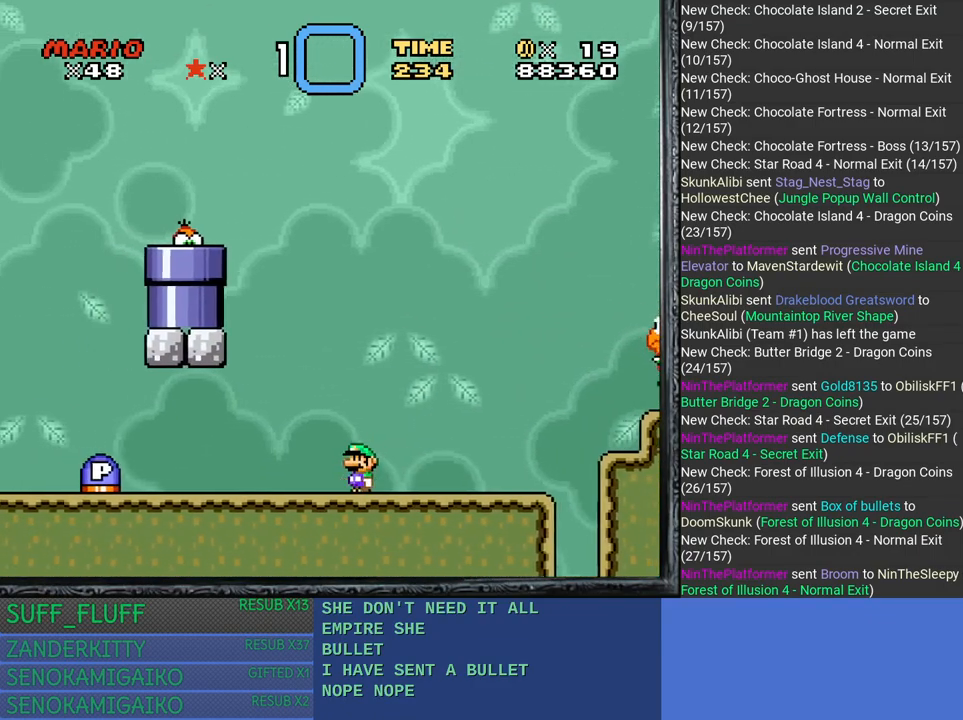
{"buttons": ["SQUARE"], "left_stick": "left", "right_stick": "center", "events": []}
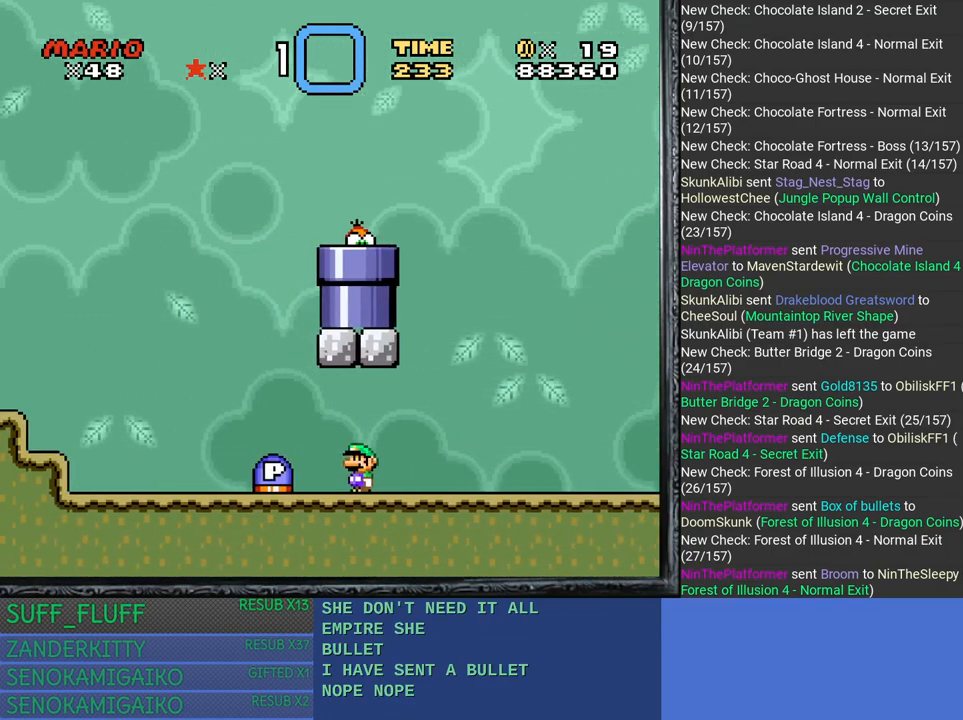
{"buttons": ["CROSS", "SQUARE"], "left_stick": "left", "right_stick": "center", "events": [[417, "CROSS", "down"]]}
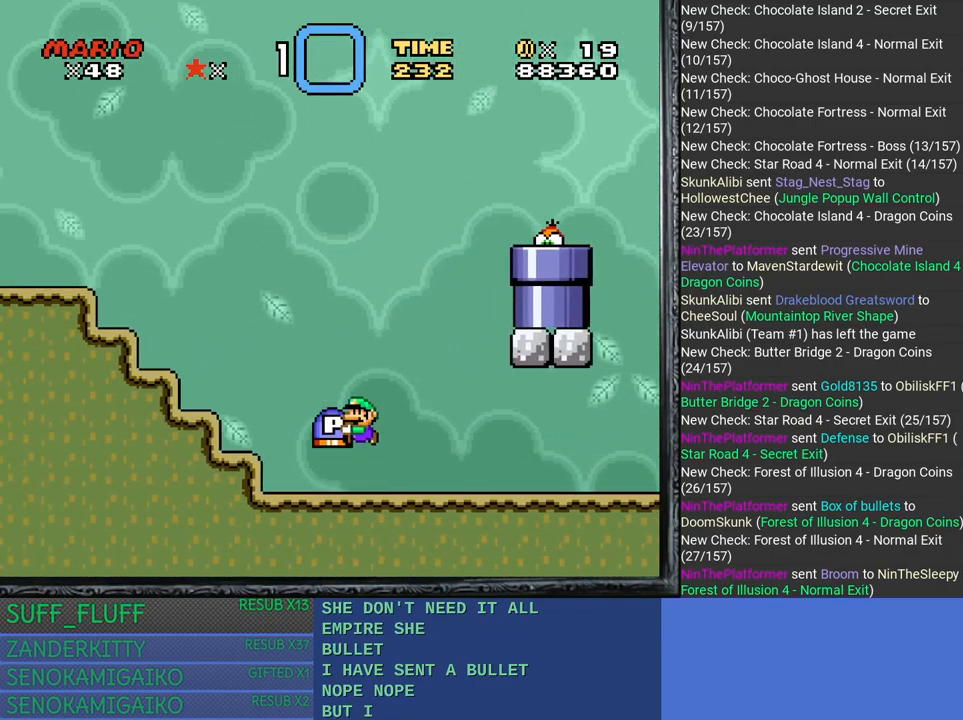
{"buttons": ["SQUARE"], "left_stick": "up-left", "right_stick": "center", "events": [[67, "left_stick", "up-left"], [333, "CROSS", "up"]]}
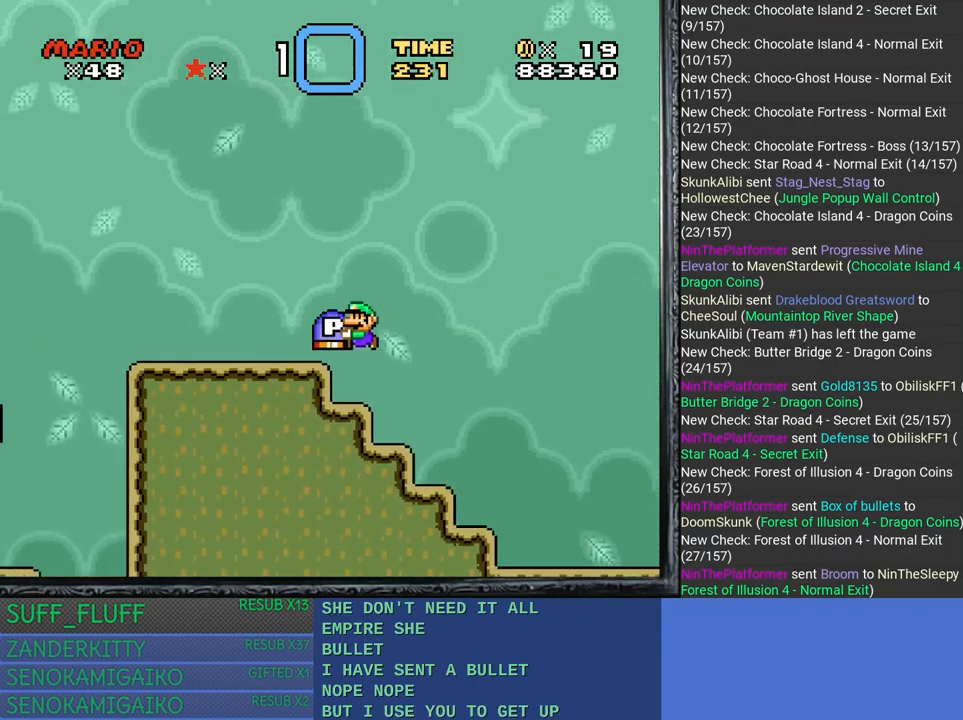
{"buttons": ["CROSS", "SQUARE"], "left_stick": "right", "right_stick": "center", "events": [[50, "left_stick", "center"], [400, "left_stick", "right"], [433, "CROSS", "down"]]}
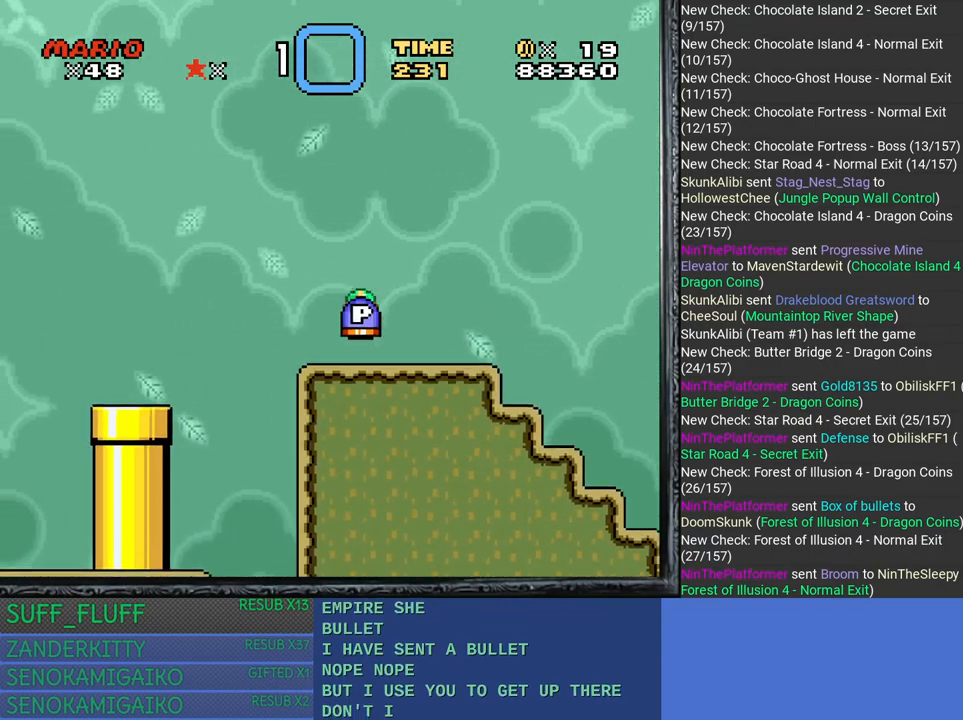
{"buttons": [], "left_stick": "up", "right_stick": "center", "events": [[267, "CROSS", "up"], [417, "SQUARE", "up"], [450, "left_stick", "up"]]}
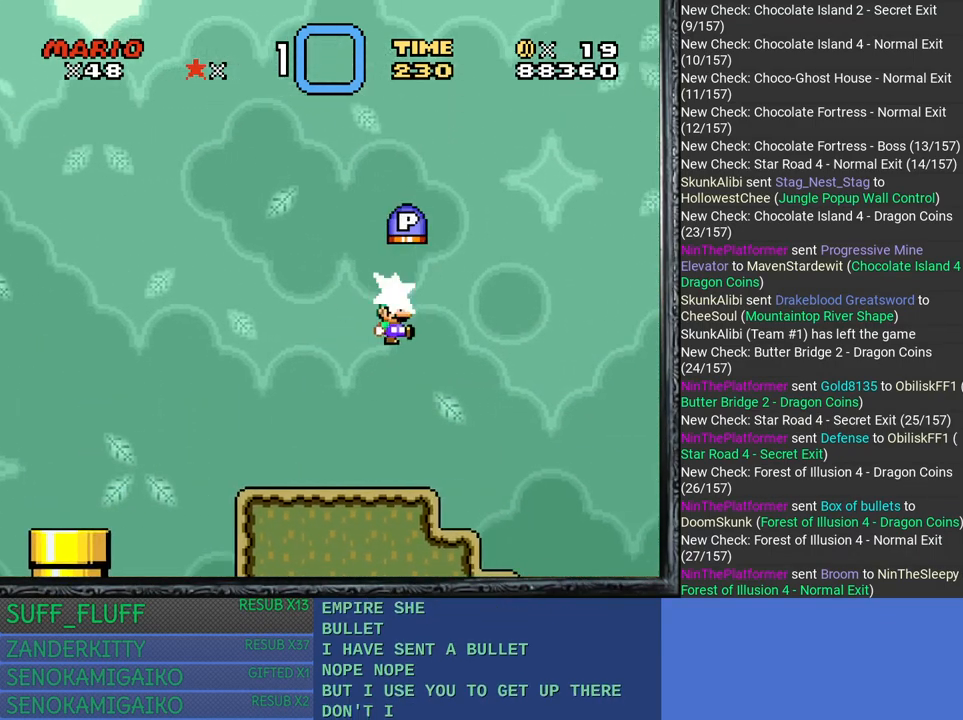
{"buttons": ["SQUARE"], "left_stick": "right", "right_stick": "center", "events": [[17, "SQUARE", "down"], [67, "left_stick", "up-right"], [217, "left_stick", "right"]]}
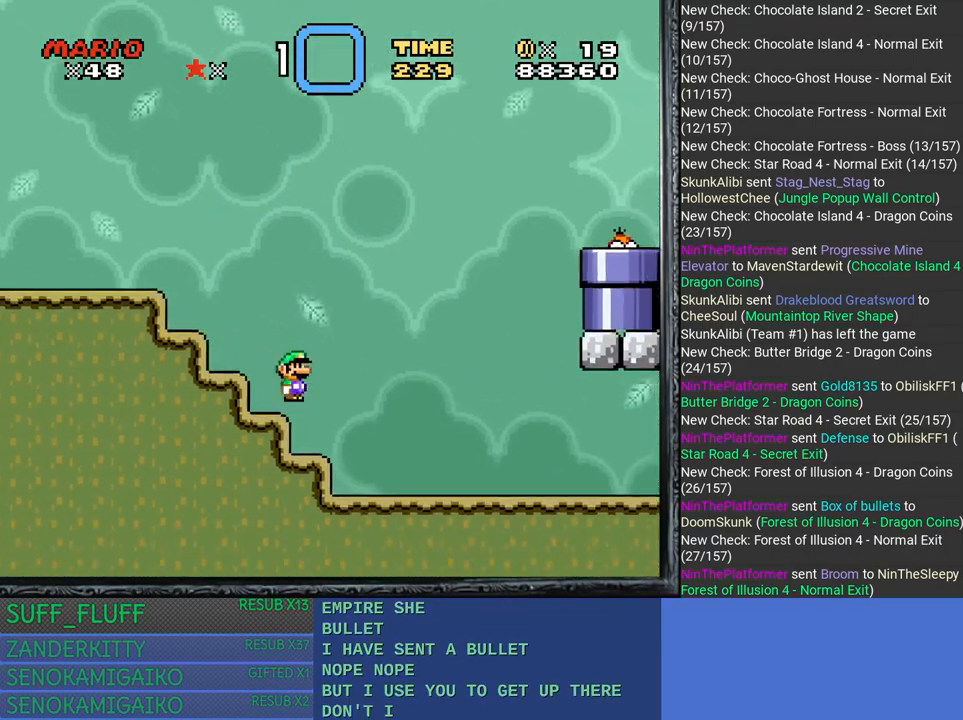
{"buttons": ["SQUARE"], "left_stick": "right", "right_stick": "center", "events": []}
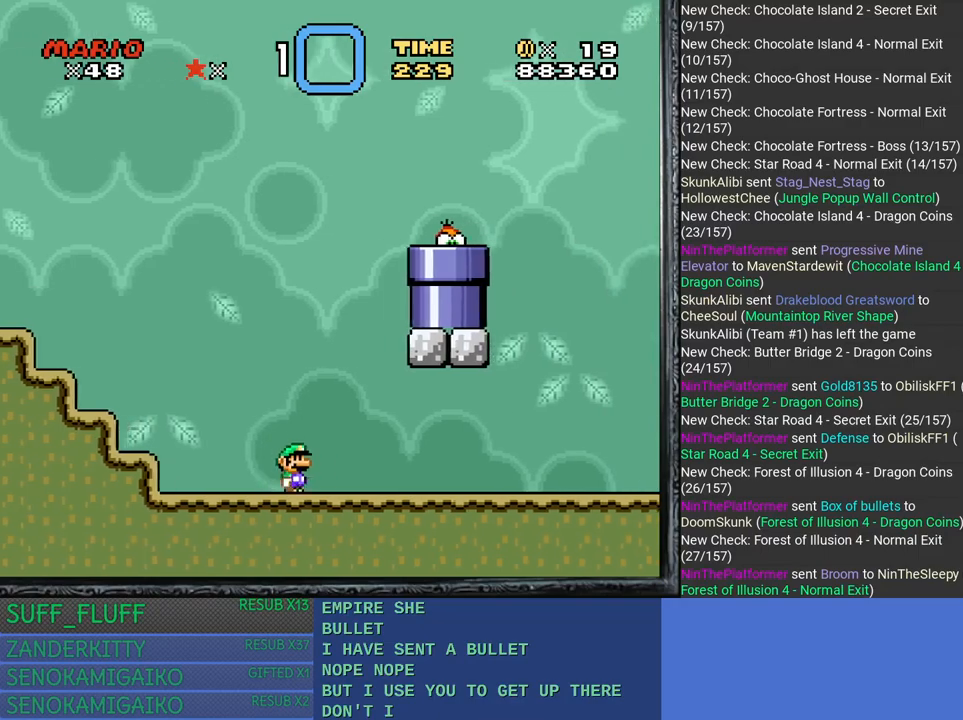
{"buttons": ["SQUARE"], "left_stick": "right", "right_stick": "center", "events": []}
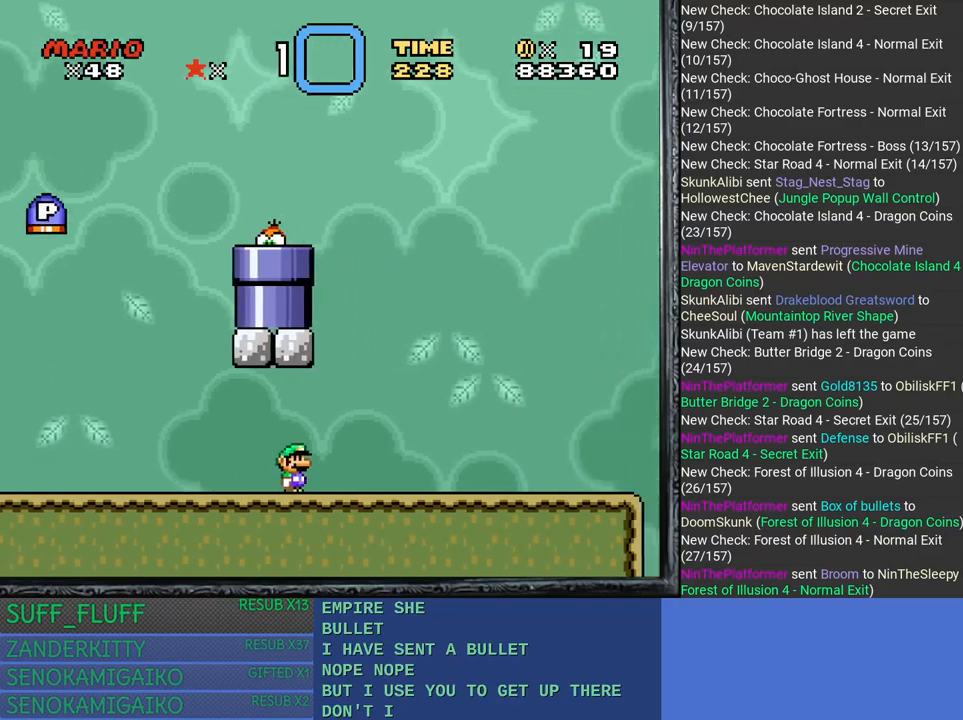
{"buttons": ["SQUARE"], "left_stick": "right", "right_stick": "center", "events": []}
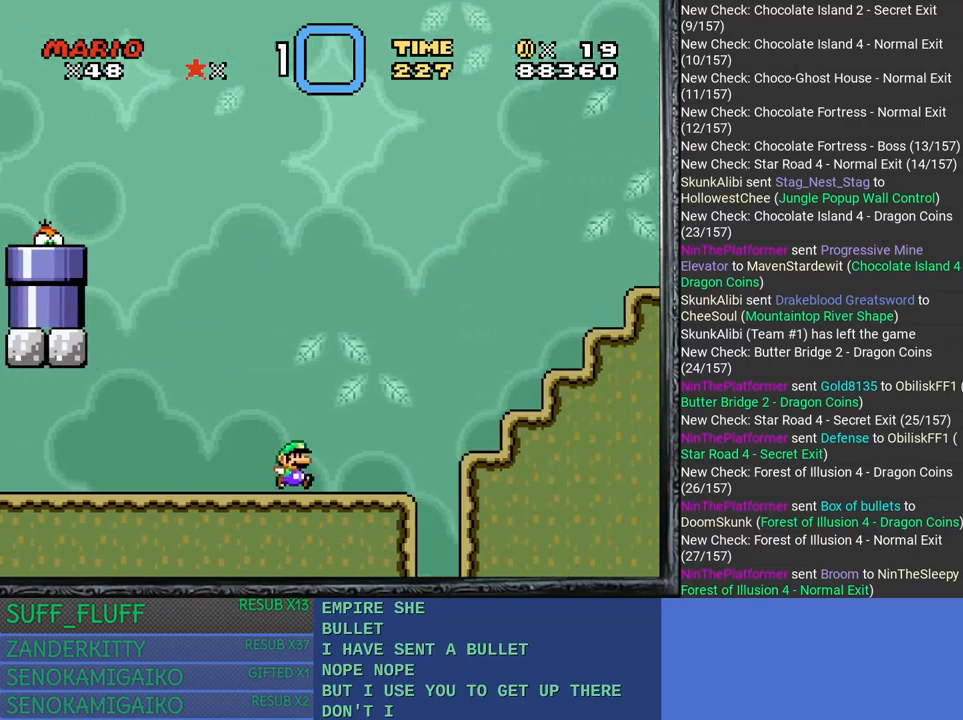
{"buttons": ["CROSS", "SQUARE"], "left_stick": "right", "right_stick": "center", "events": [[33, "CROSS", "down"]]}
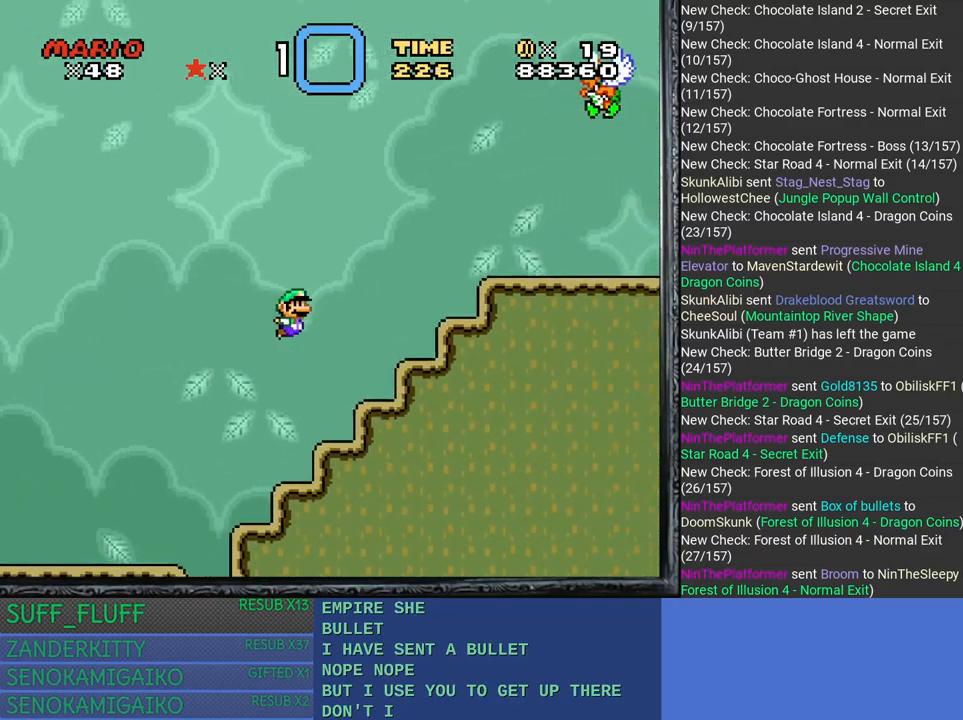
{"buttons": ["SQUARE"], "left_stick": "center", "right_stick": "center", "events": [[33, "CROSS", "up"], [100, "left_stick", "center"], [217, "left_stick", "left"], [400, "left_stick", "center"]]}
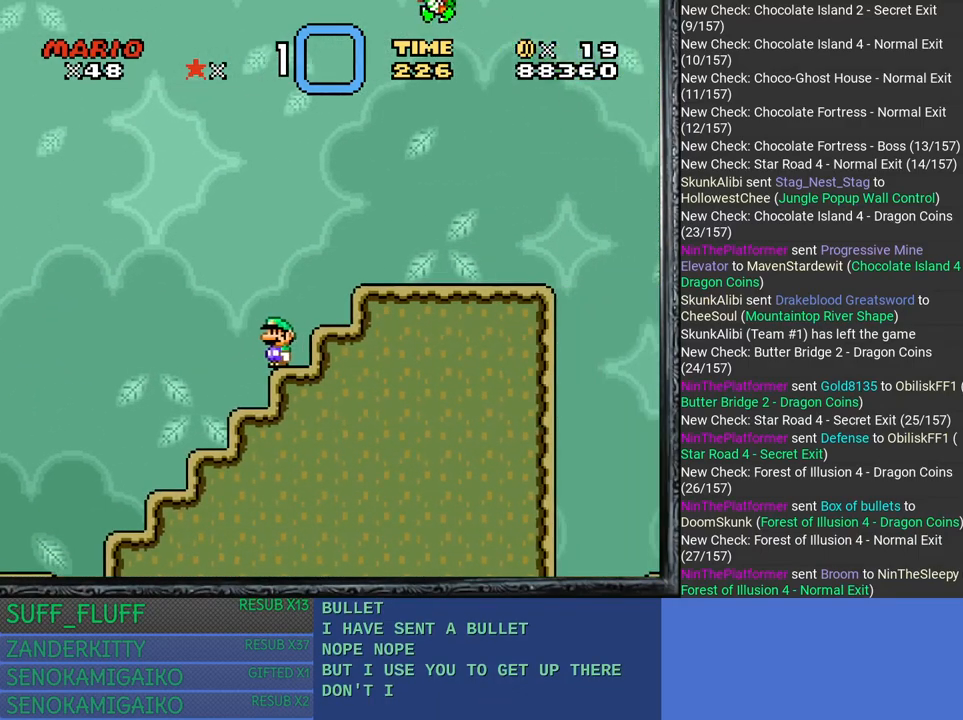
{"buttons": ["SQUARE"], "left_stick": "left", "right_stick": "center", "events": [[100, "left_stick", "left"], [217, "left_stick", "center"], [283, "left_stick", "right"], [400, "left_stick", "center"], [450, "left_stick", "left"]]}
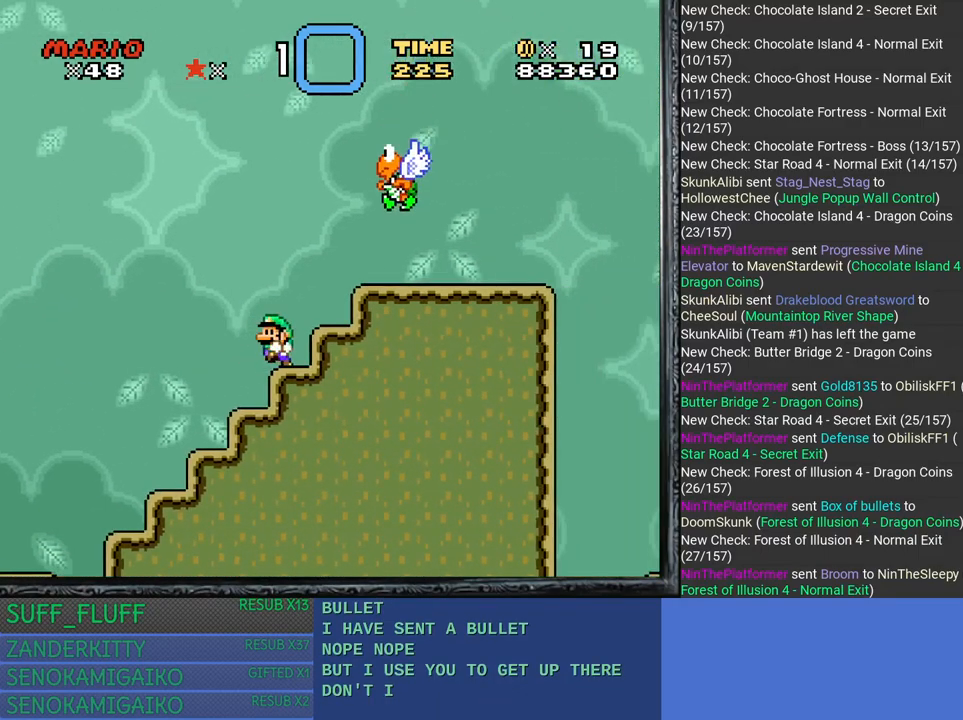
{"buttons": ["SQUARE"], "left_stick": "center", "right_stick": "center", "events": [[167, "left_stick", "center"]]}
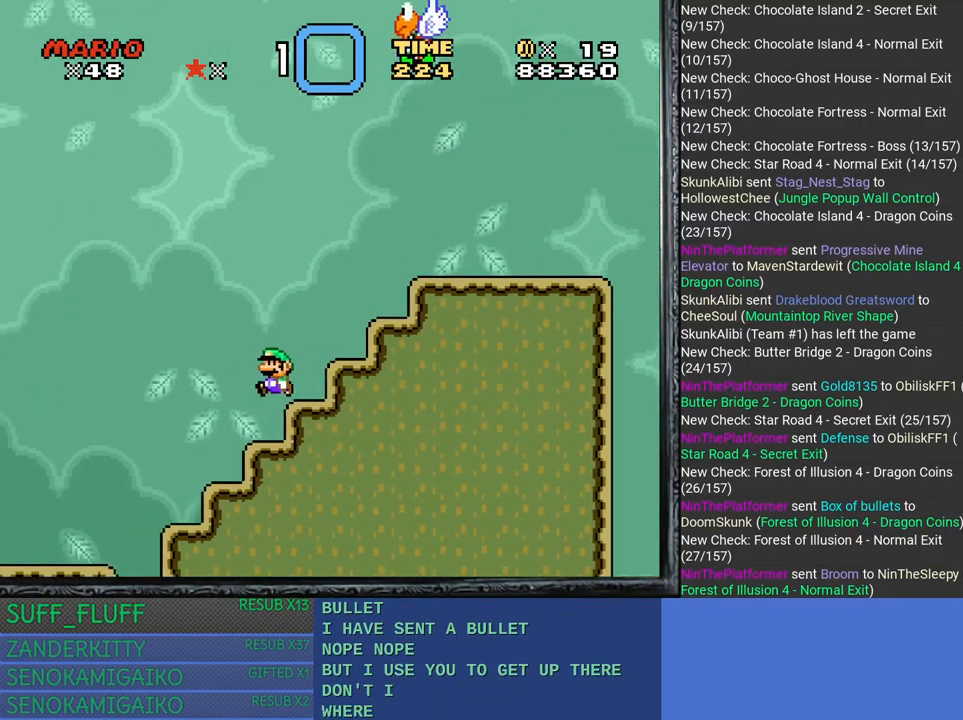
{"buttons": ["SQUARE"], "left_stick": "center", "right_stick": "center", "events": []}
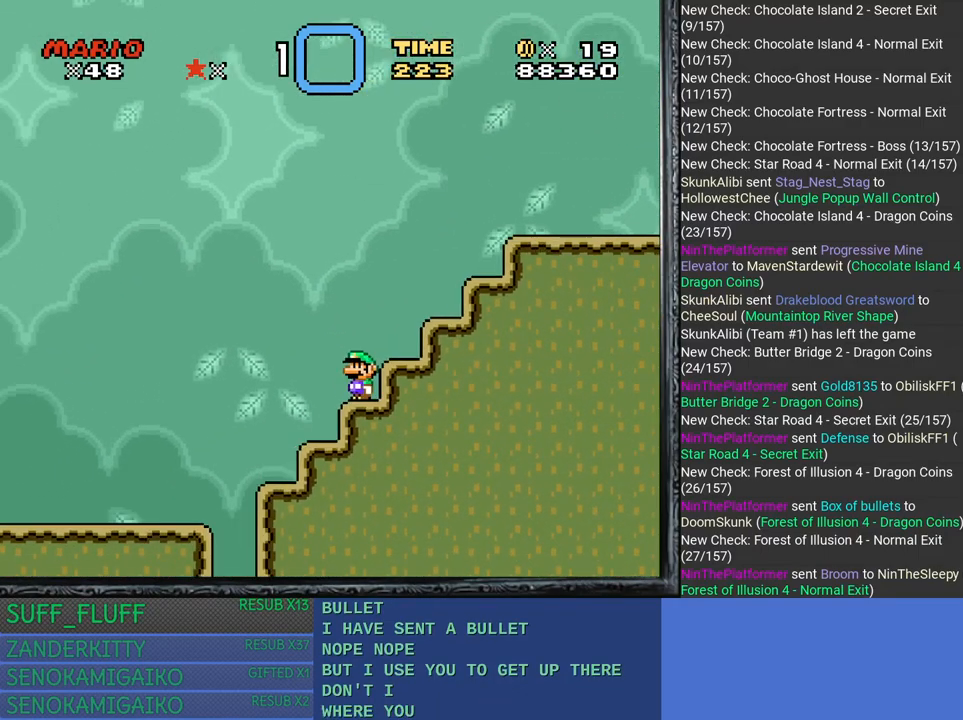
{"buttons": ["CROSS", "SQUARE"], "left_stick": "left", "right_stick": "center", "events": [[233, "left_stick", "left"], [267, "CROSS", "down"]]}
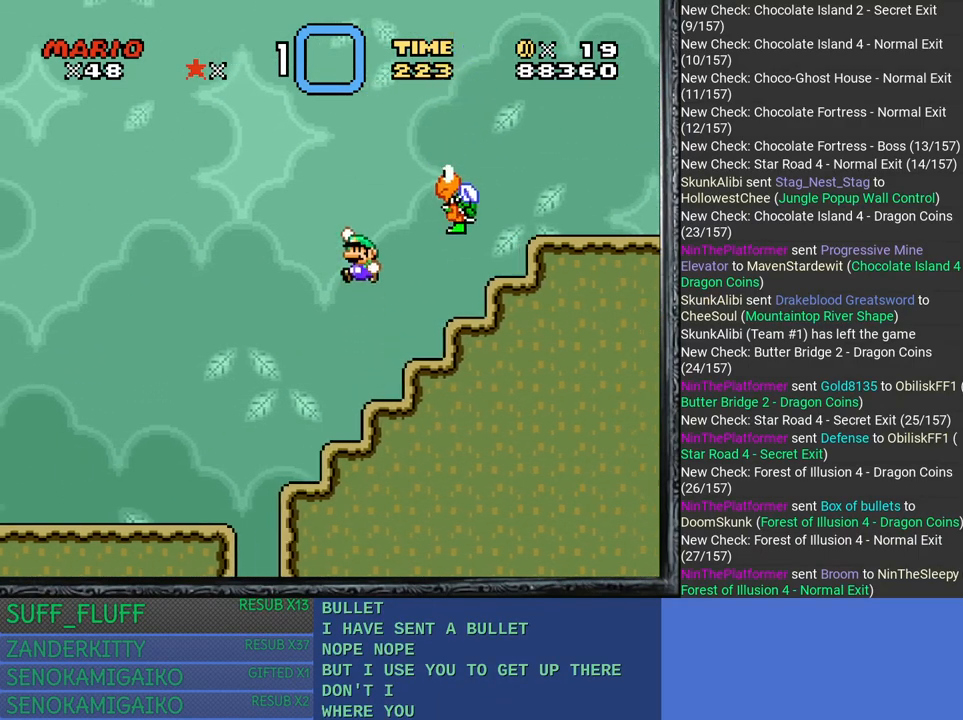
{"buttons": ["SQUARE"], "left_stick": "center", "right_stick": "center", "events": [[217, "CROSS", "up"], [500, "left_stick", "center"]]}